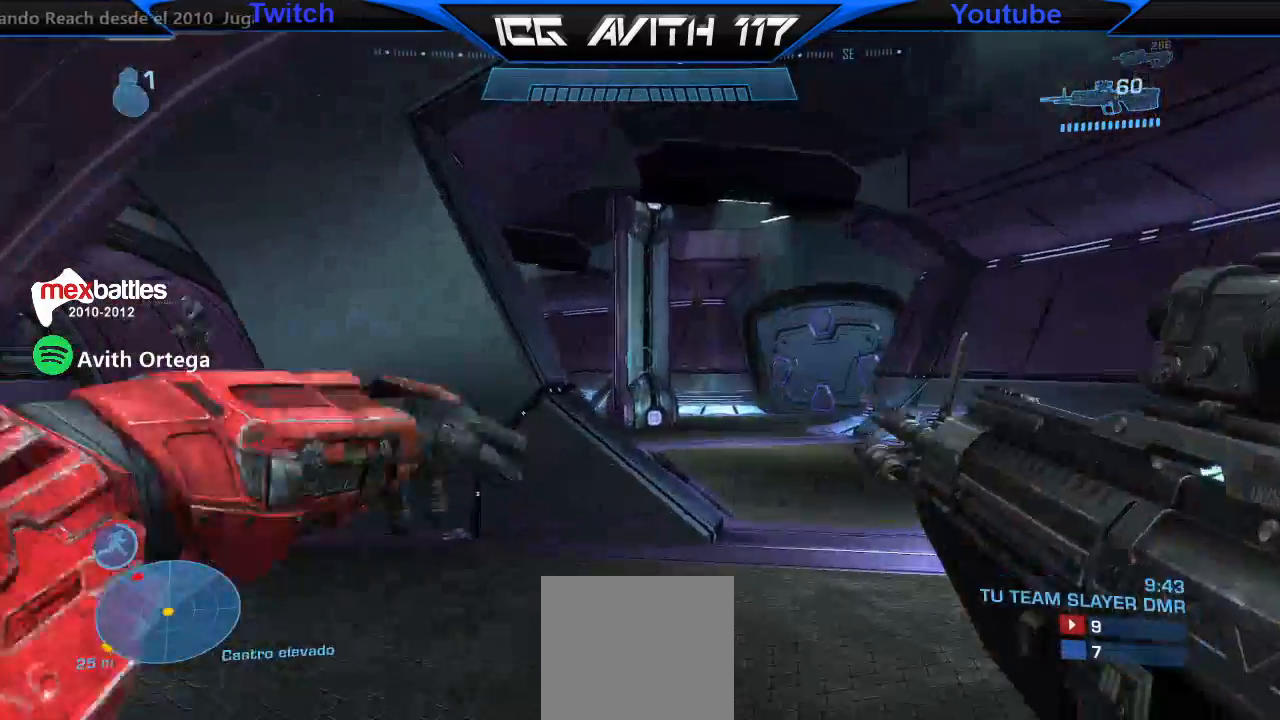
Gameplay with a controller (Xbox layout); each line is a JSON object with the inputs held at the frame after it (dt_ms = milliseconds from this image to that frame). "events" lists button and stick changes between this image and that frame as [ms after this image, input, new state], when the widget could be followed in between.
{"dt_ms": 500, "buttons": [], "left_stick": "up-right", "right_stick": "center", "events": [[400, "left_stick", "up-right"]]}
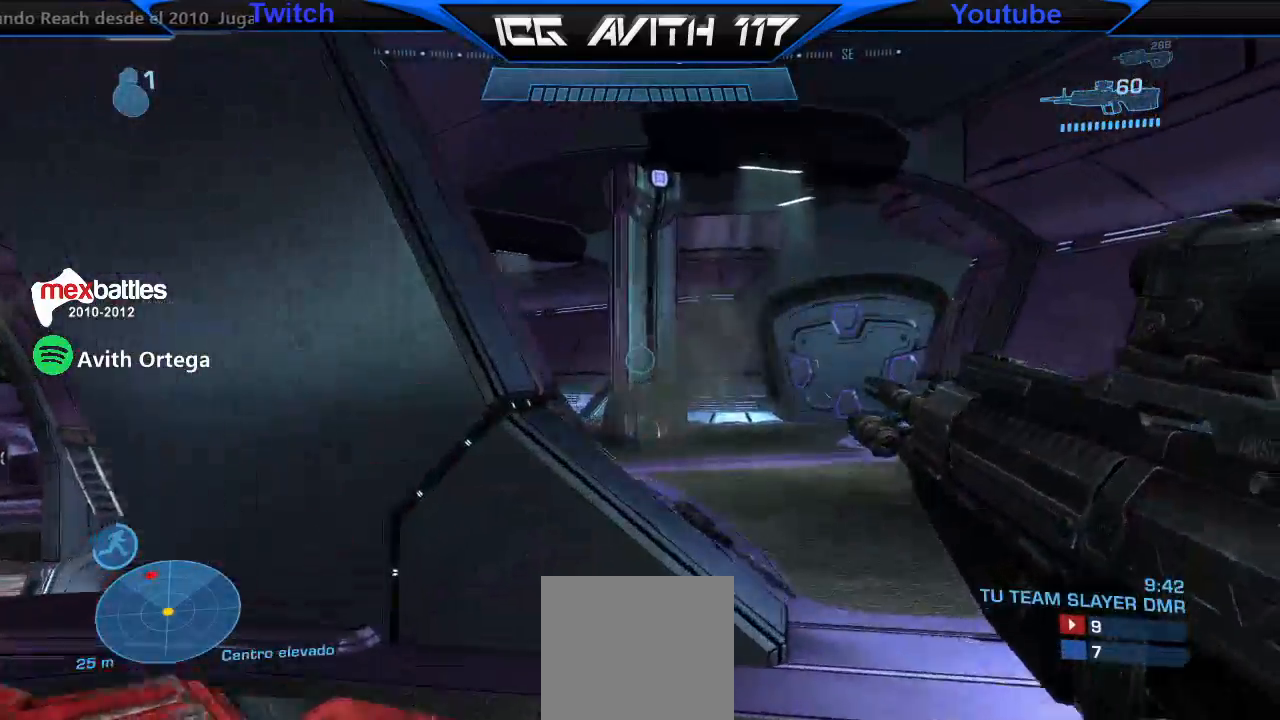
{"dt_ms": 500, "buttons": [], "left_stick": "up-right", "right_stick": "left", "events": [[433, "right_stick", "left"]]}
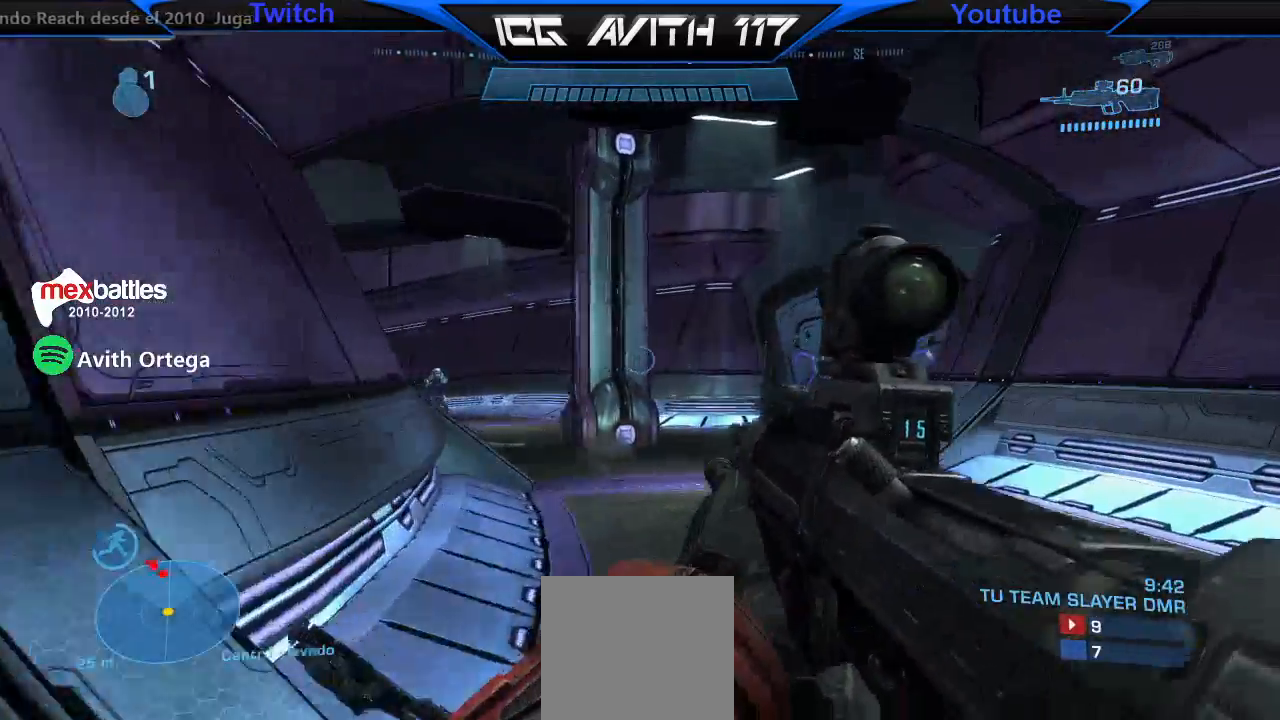
{"dt_ms": 500, "buttons": [], "left_stick": "left", "right_stick": "center", "events": [[133, "L2", "down"], [200, "L2", "up"], [233, "right_stick", "up-left"], [333, "R2", "down"], [367, "left_stick", "left"], [367, "right_stick", "center"], [433, "R2", "up"]]}
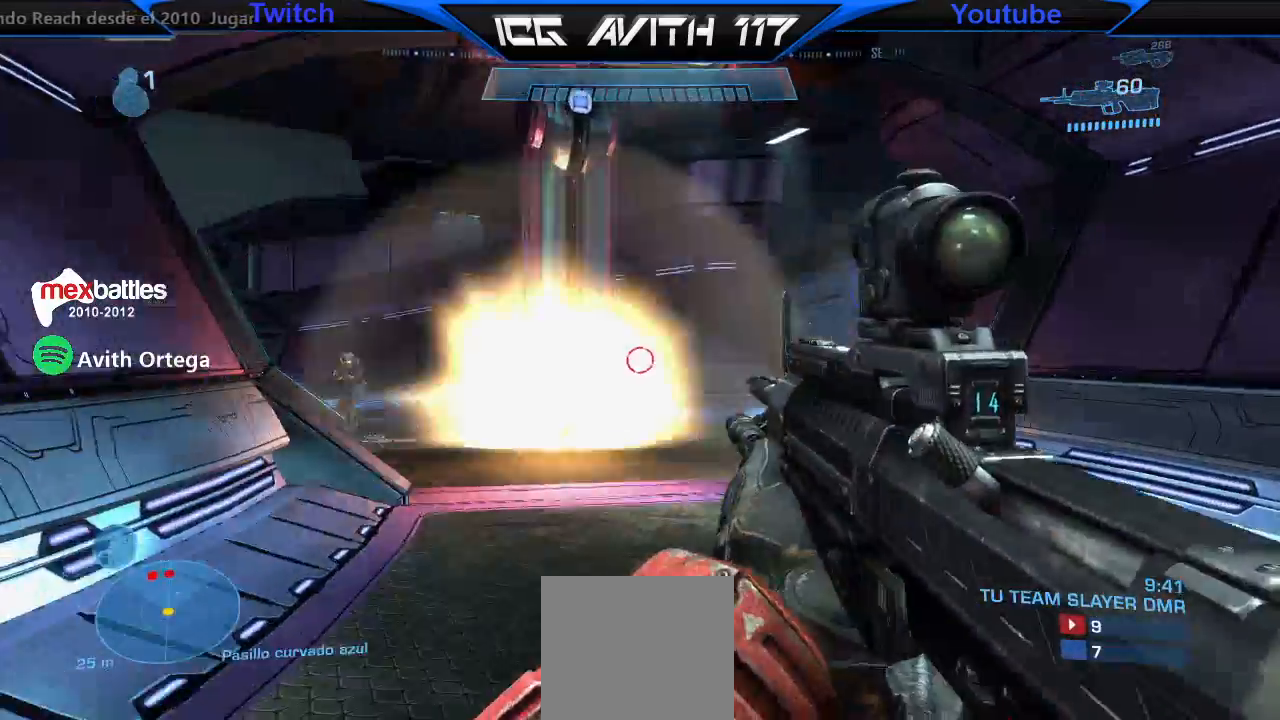
{"dt_ms": 500, "buttons": [], "left_stick": "left", "right_stick": "center"}
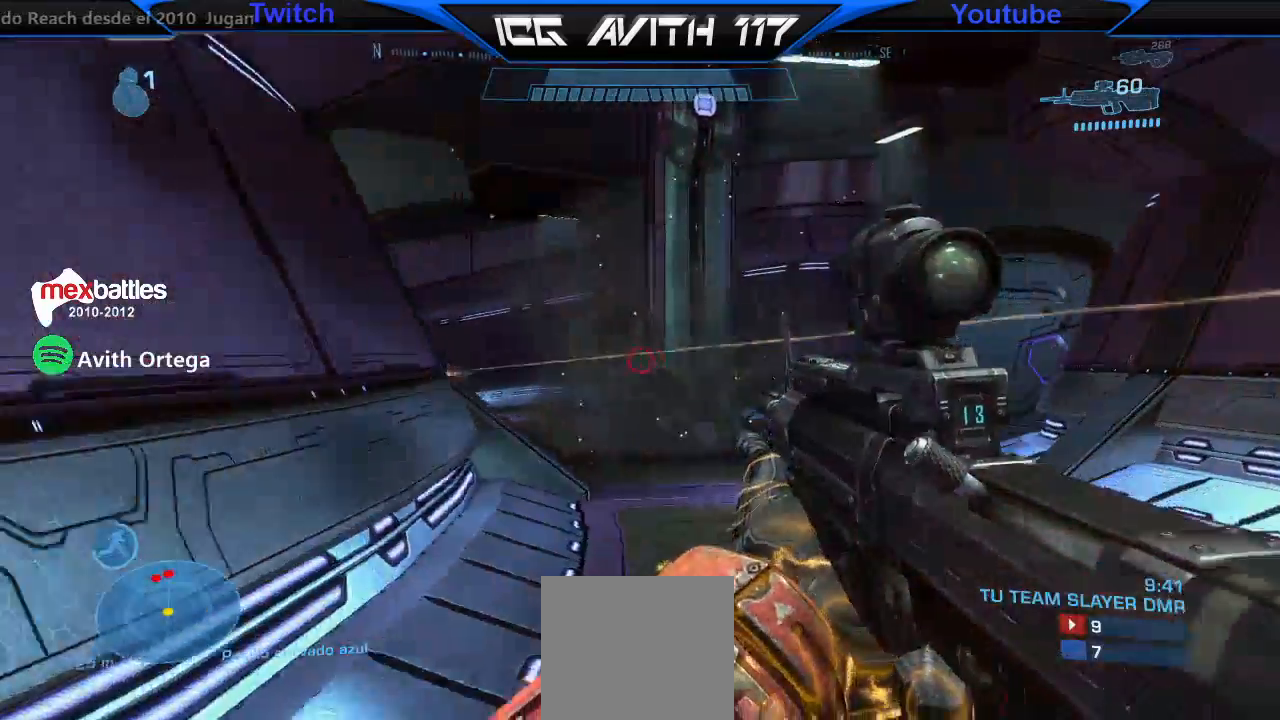
{"dt_ms": 500, "buttons": [], "left_stick": "left", "right_stick": "center", "events": [[33, "R2", "down"], [100, "L2", "down"], [100, "R2", "up"], [200, "right_stick", "down"], [233, "L2", "up"], [233, "left_stick", "center"], [300, "left_stick", "left"], [300, "right_stick", "up"], [433, "right_stick", "center"]]}
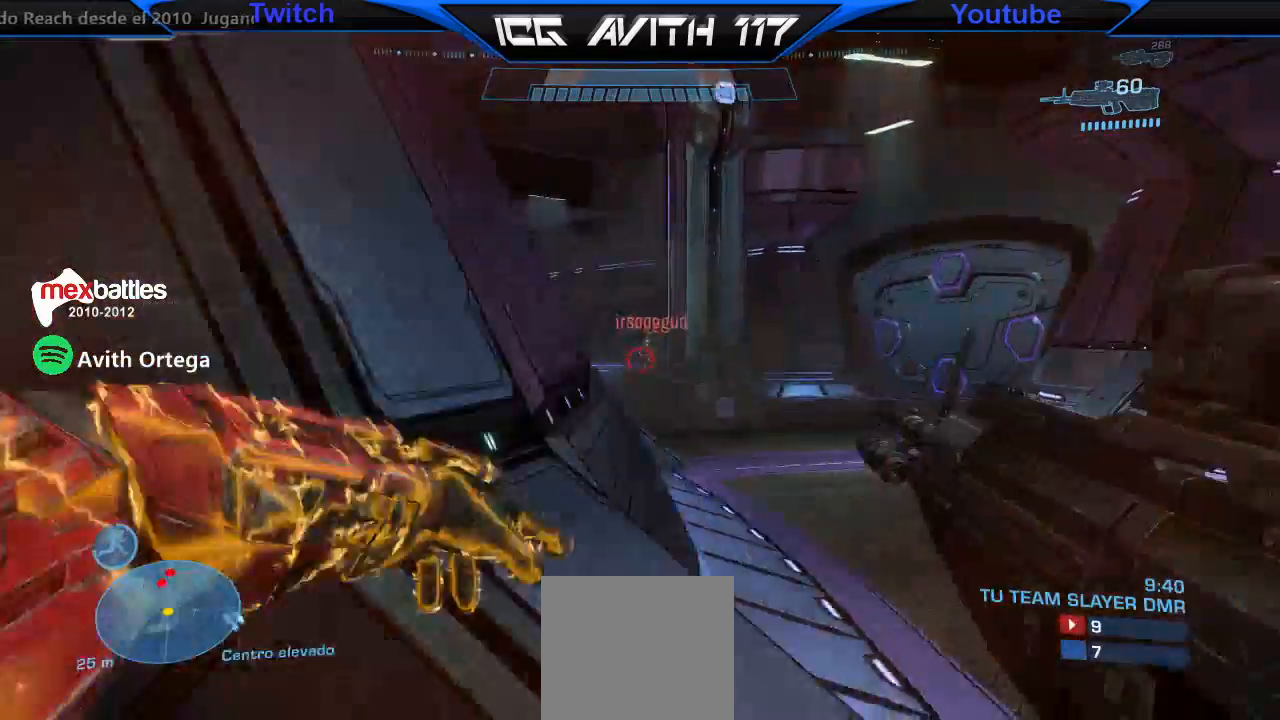
{"dt_ms": 1000, "buttons": [], "left_stick": "left", "right_stick": "center"}
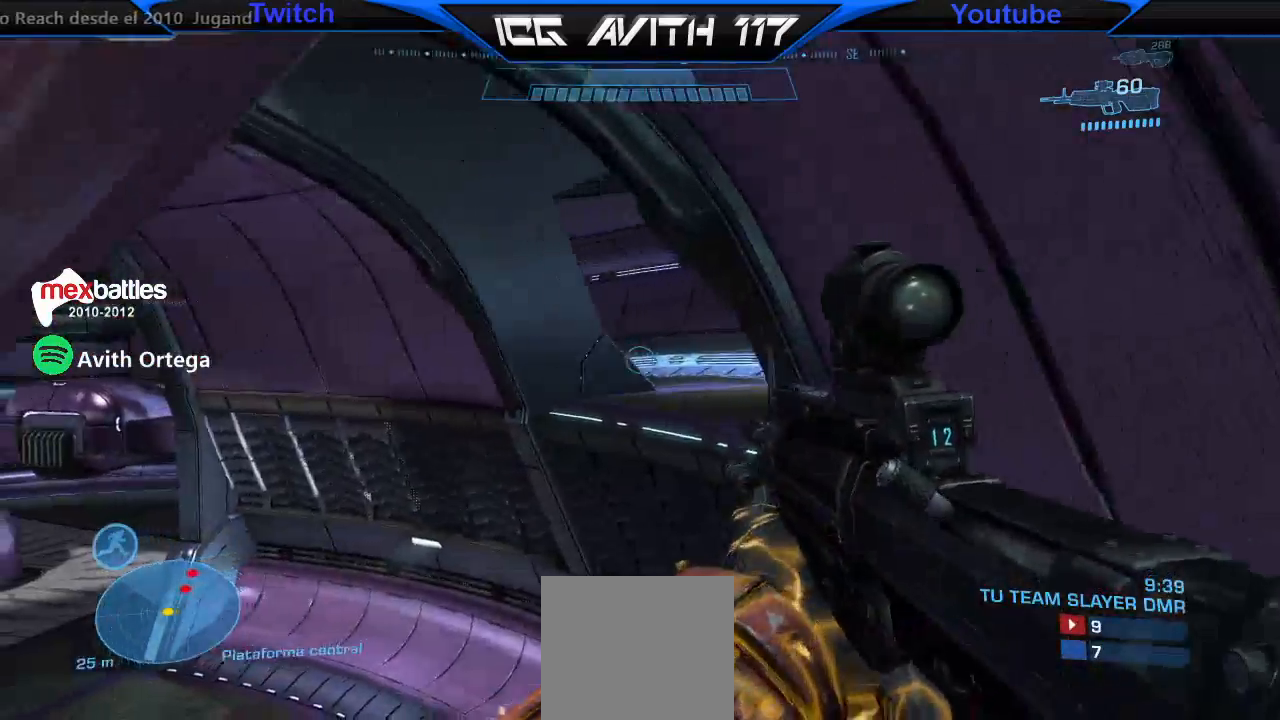
{"dt_ms": 500, "buttons": [], "left_stick": "left", "right_stick": "center", "events": [[67, "right_stick", "right"], [167, "right_stick", "center"], [333, "right_stick", "right"], [433, "right_stick", "center"]]}
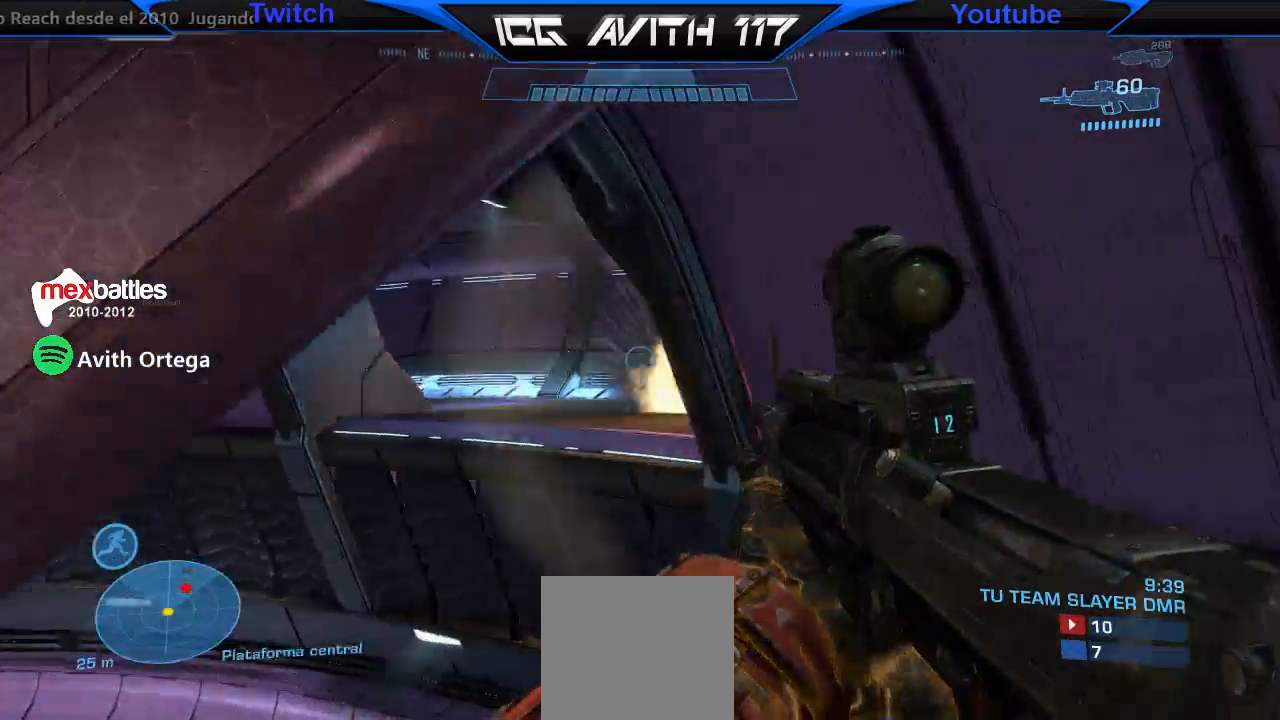
{"dt_ms": 500, "buttons": [], "left_stick": "left", "right_stick": "center", "events": [[33, "R2", "down"], [167, "R2", "up"], [333, "right_stick", "right"], [400, "right_stick", "center"]]}
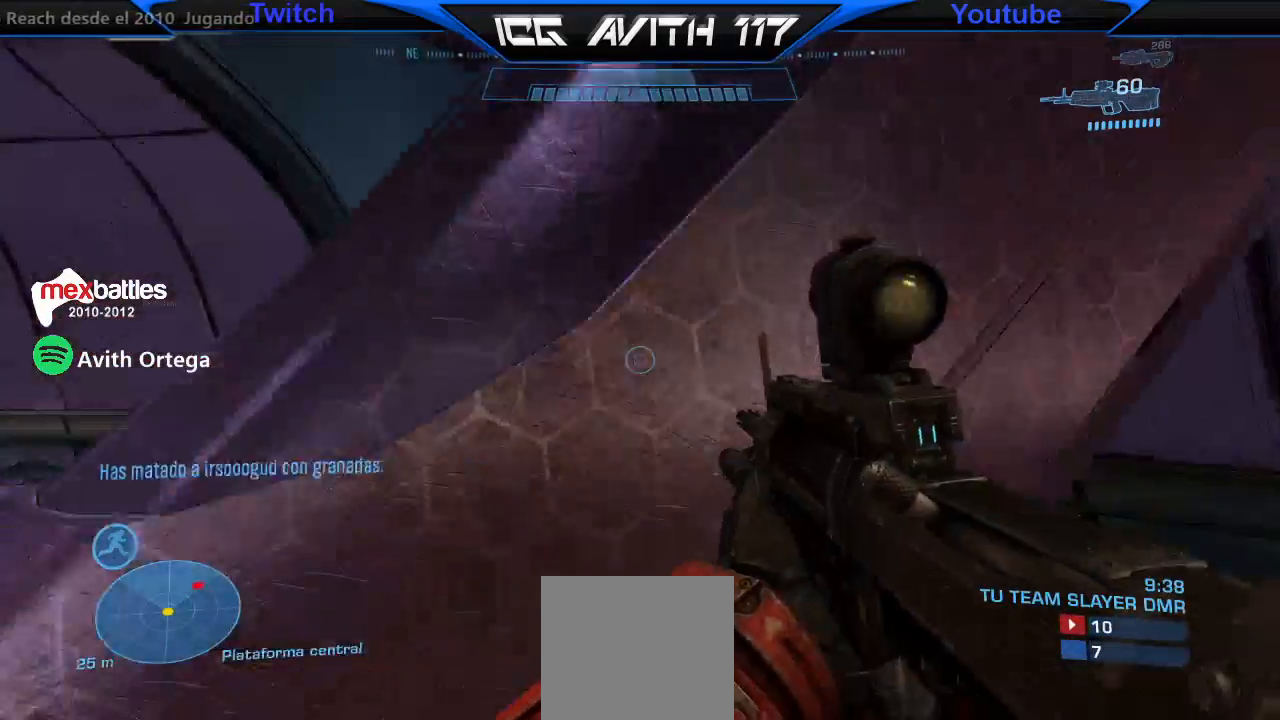
{"dt_ms": 500, "buttons": [], "left_stick": "right", "right_stick": "right", "events": [[133, "right_stick", "right"], [233, "left_stick", "down-left"], [500, "left_stick", "right"]]}
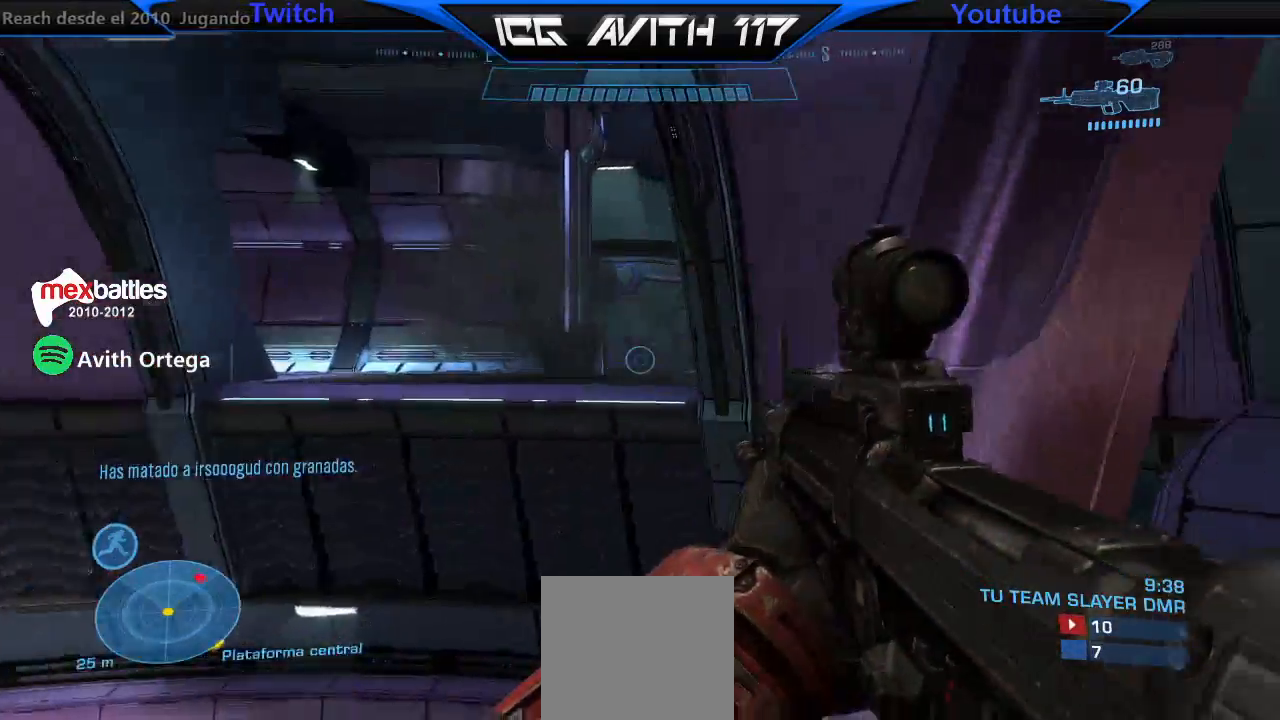
{"dt_ms": 500, "buttons": [], "left_stick": "up-right", "right_stick": "center", "events": [[200, "left_stick", "up-right"], [300, "right_stick", "center"]]}
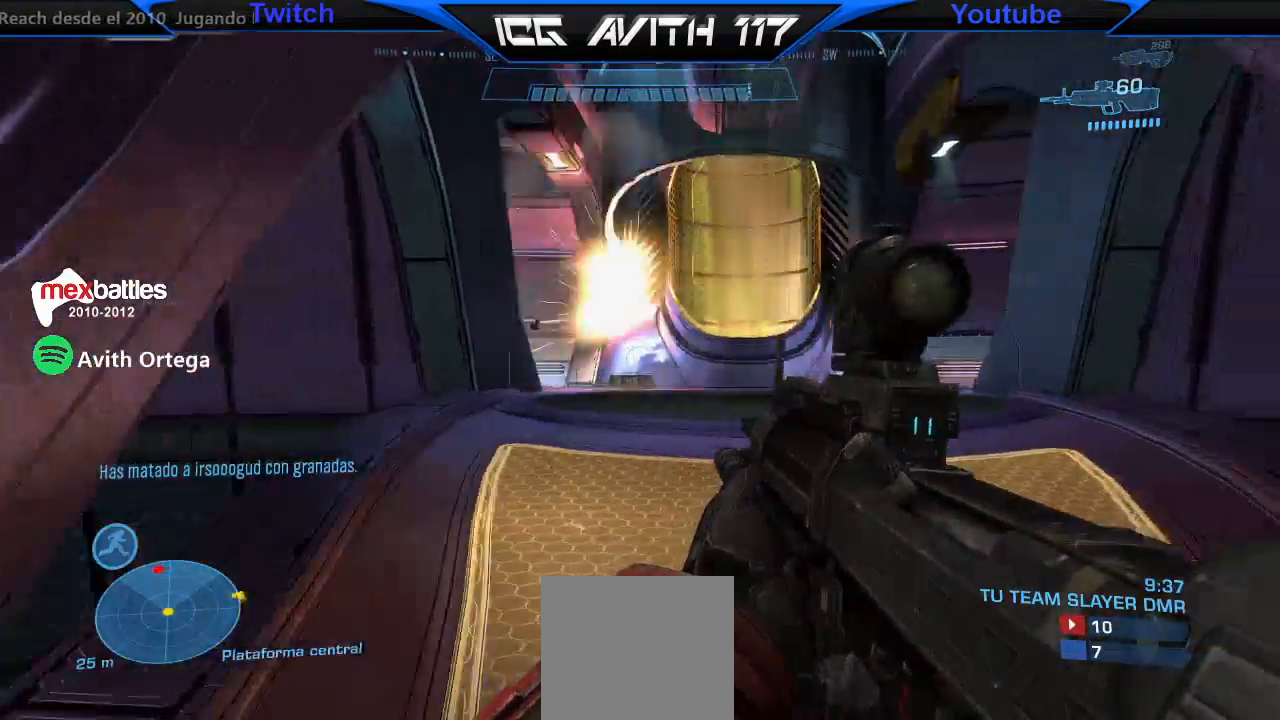
{"dt_ms": 500, "buttons": [], "left_stick": "up-right", "right_stick": "center", "events": [[67, "right_stick", "left"], [200, "R2", "down"], [333, "R2", "up"], [367, "right_stick", "center"]]}
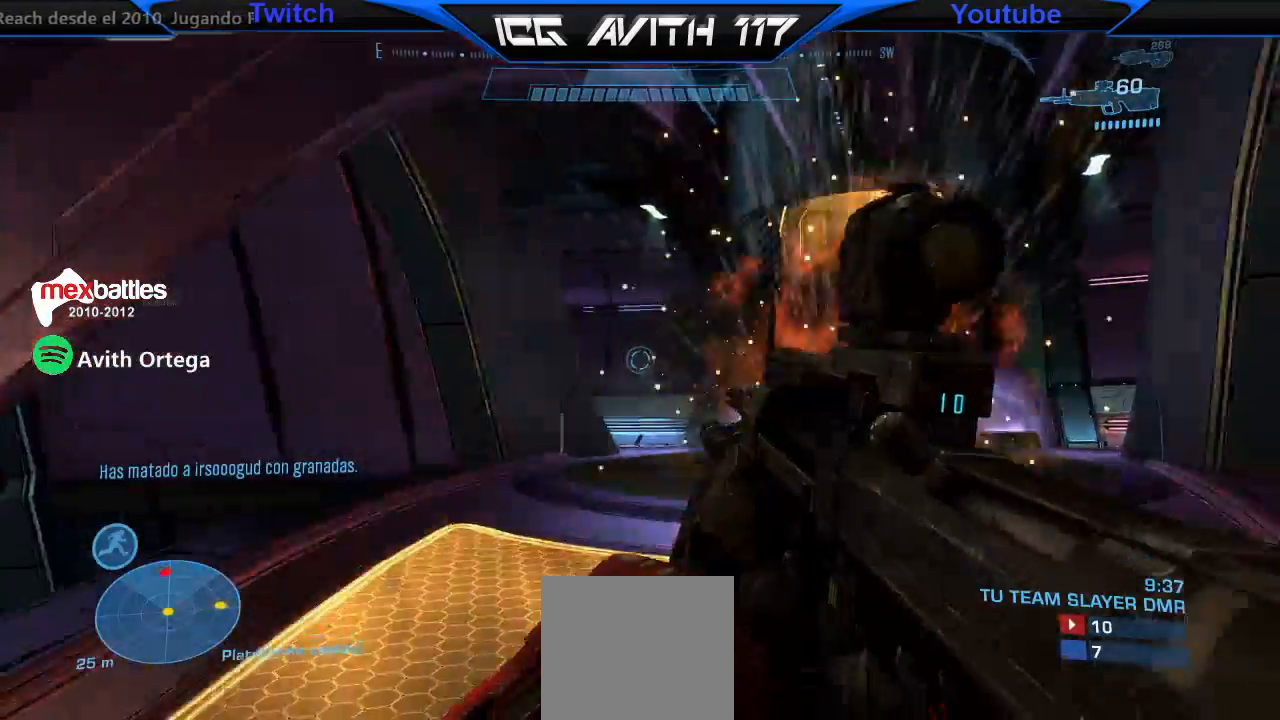
{"dt_ms": 500, "buttons": [], "left_stick": "up", "right_stick": "up-left", "events": [[267, "L1", "down"], [267, "left_stick", "up"], [267, "right_stick", "left"], [333, "right_stick", "up-left"], [367, "L1", "up"]]}
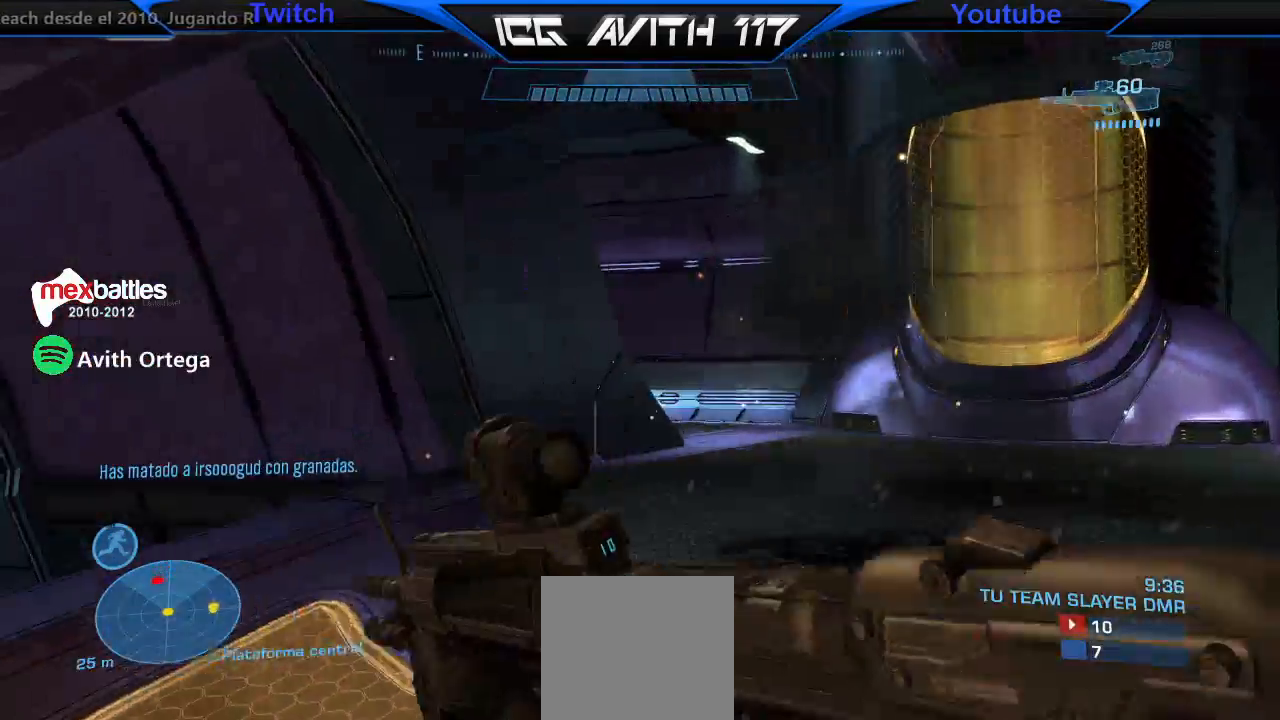
{"dt_ms": 500, "buttons": [], "left_stick": "up-right", "right_stick": "center", "events": [[67, "right_stick", "center"], [267, "right_stick", "left"], [333, "right_stick", "up-left"], [467, "left_stick", "up-right"], [500, "right_stick", "center"]]}
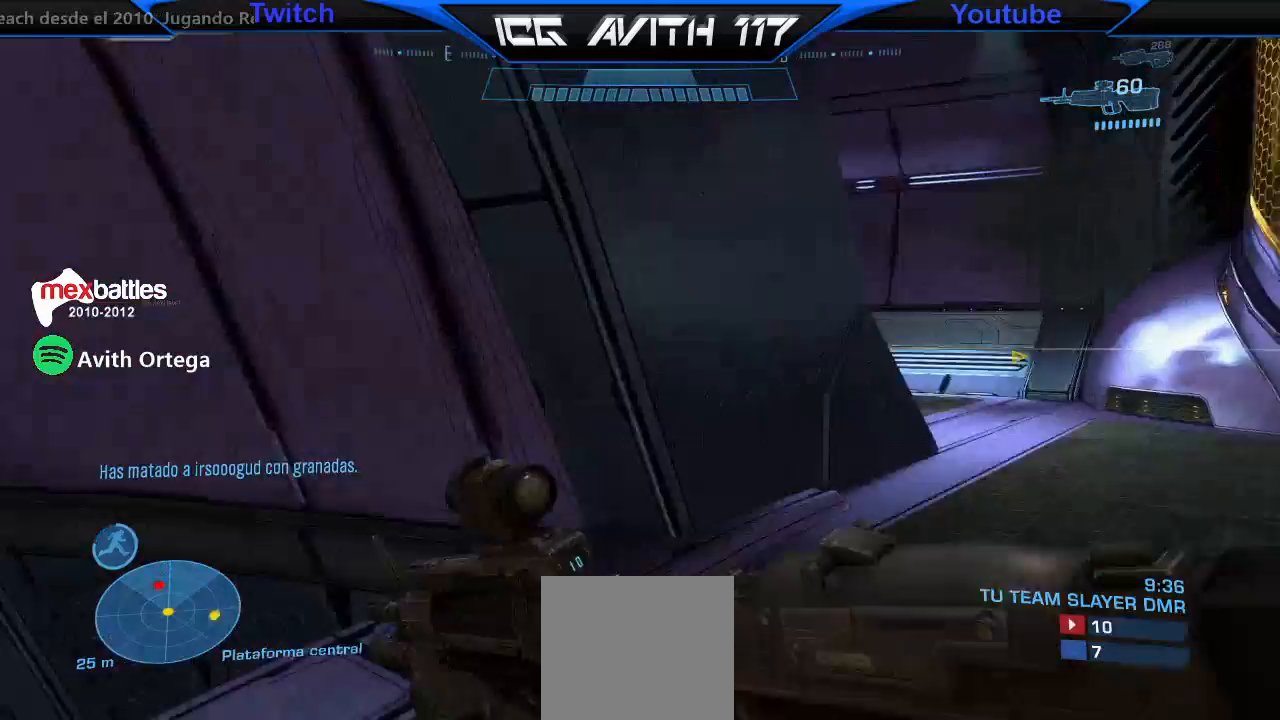
{"dt_ms": 500, "buttons": [], "left_stick": "up-right", "right_stick": "left", "events": [[100, "A", "down"], [167, "R2", "down"], [200, "A", "up"], [267, "R2", "up"], [333, "right_stick", "left"]]}
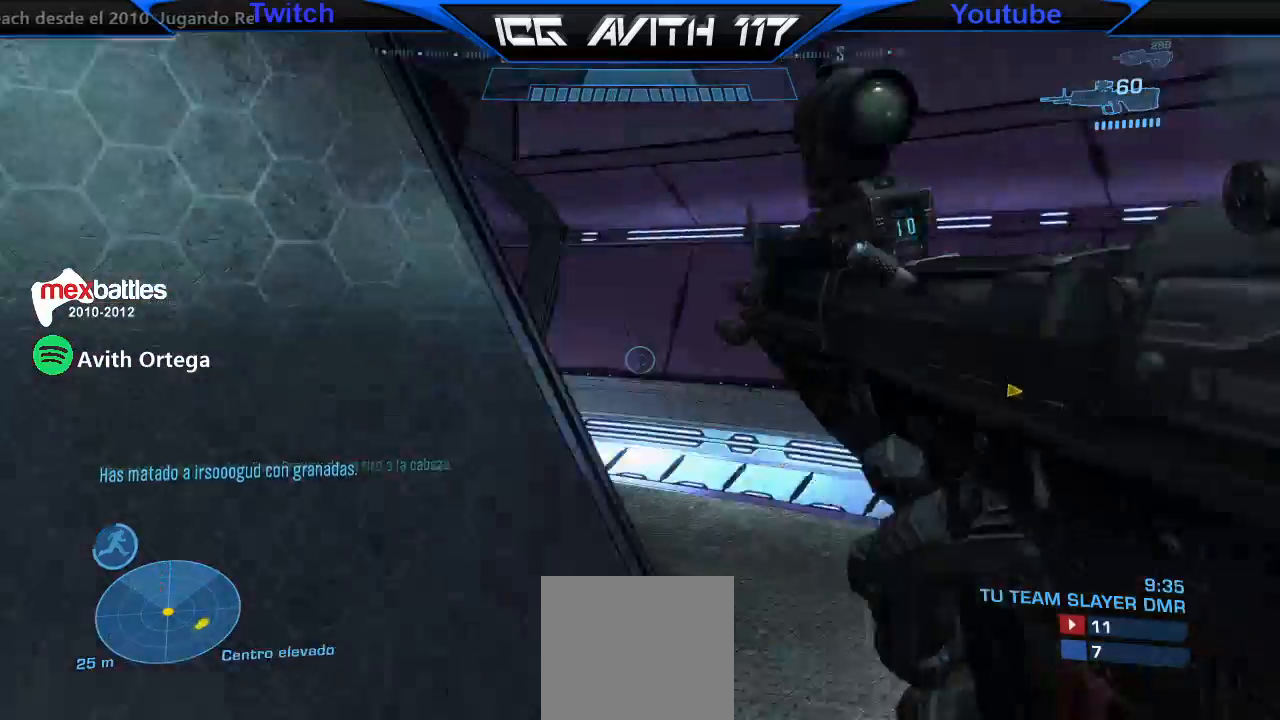
{"dt_ms": 500, "buttons": ["L1"], "left_stick": "up-right", "right_stick": "down-right"}
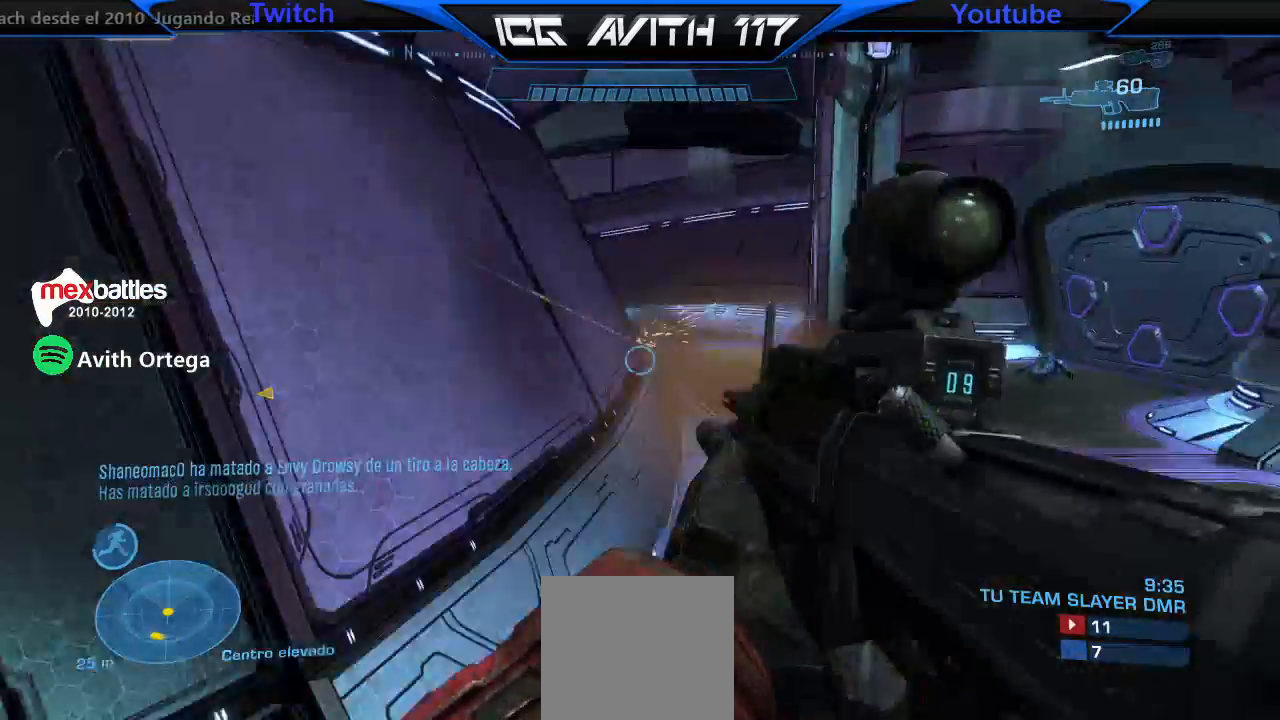
{"dt_ms": 500, "buttons": [], "left_stick": "up-right", "right_stick": "center", "events": [[100, "L1", "up"], [133, "right_stick", "down"], [300, "right_stick", "left"], [367, "right_stick", "center"]]}
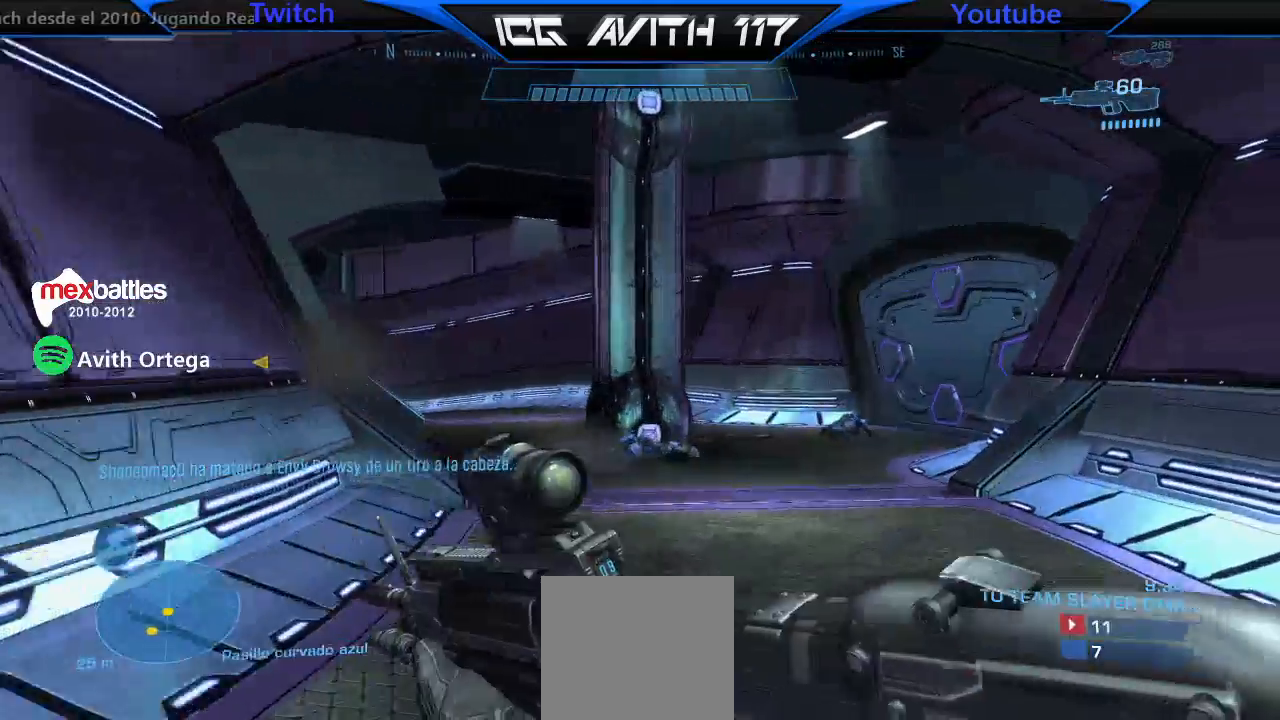
{"dt_ms": 500, "buttons": [], "left_stick": "up", "right_stick": "center", "events": [[400, "left_stick", "up"]]}
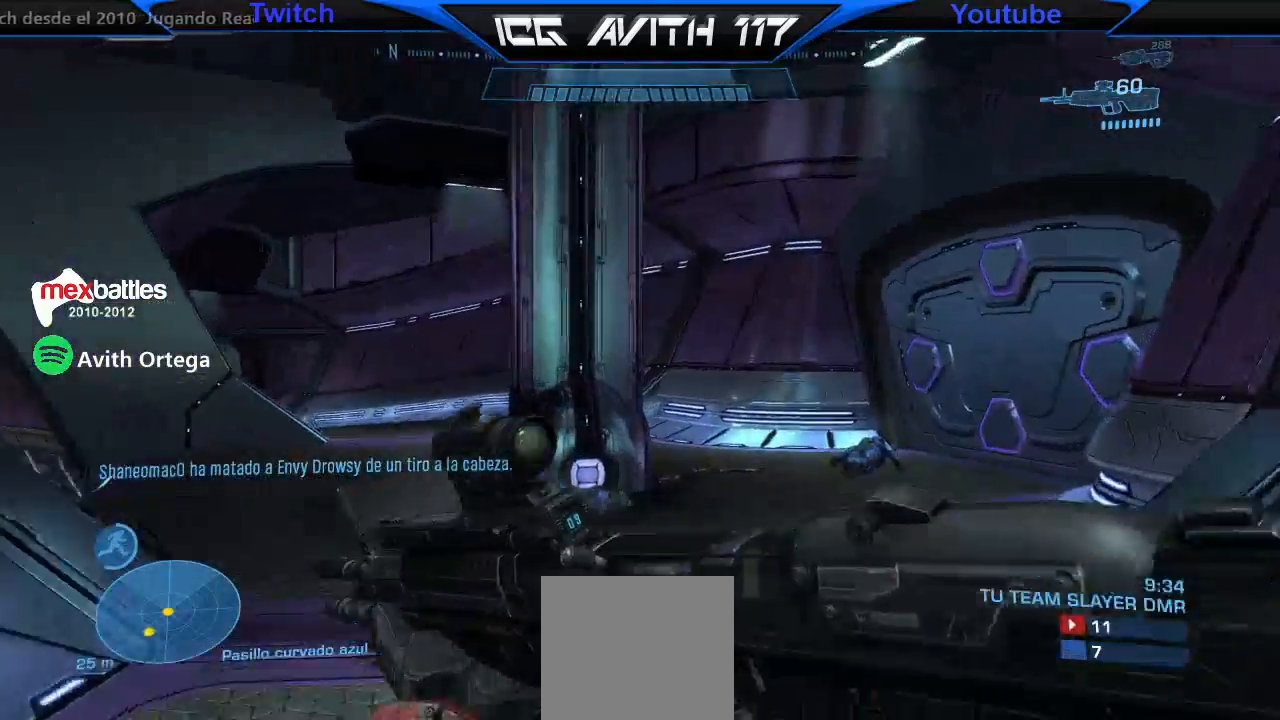
{"dt_ms": 500, "buttons": [], "left_stick": "up", "right_stick": "left", "events": [[33, "right_stick", "left"]]}
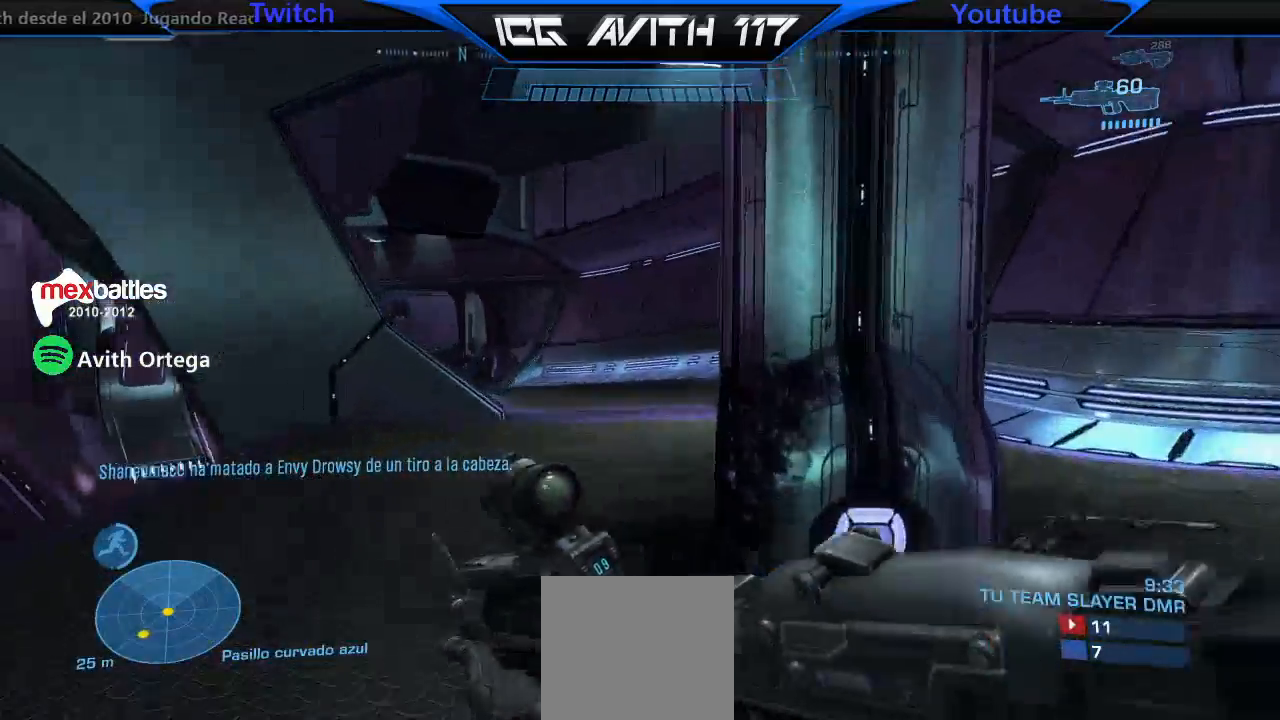
{"dt_ms": 500, "buttons": [], "left_stick": "up", "right_stick": "center", "events": [[167, "R2", "down"], [233, "R2", "up"], [367, "right_stick", "center"]]}
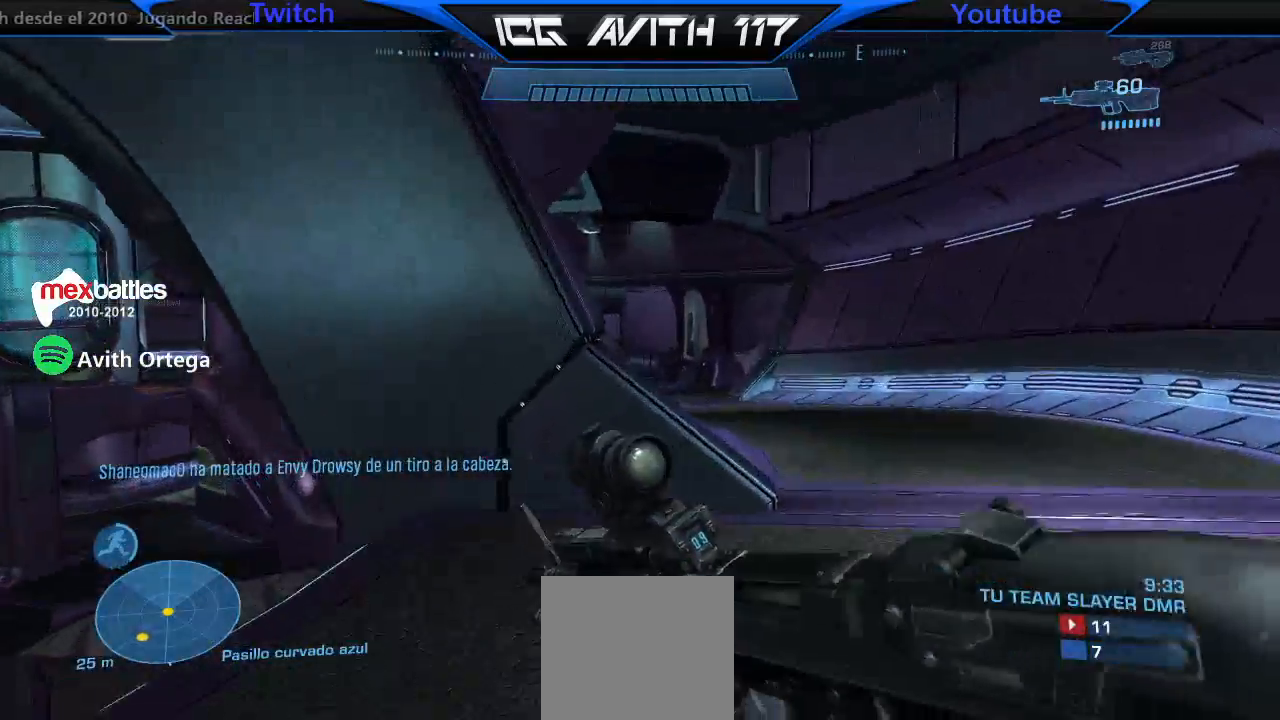
{"dt_ms": 500, "buttons": [], "left_stick": "up", "right_stick": "left", "events": [[200, "A", "down"], [267, "A", "up"], [467, "right_stick", "left"]]}
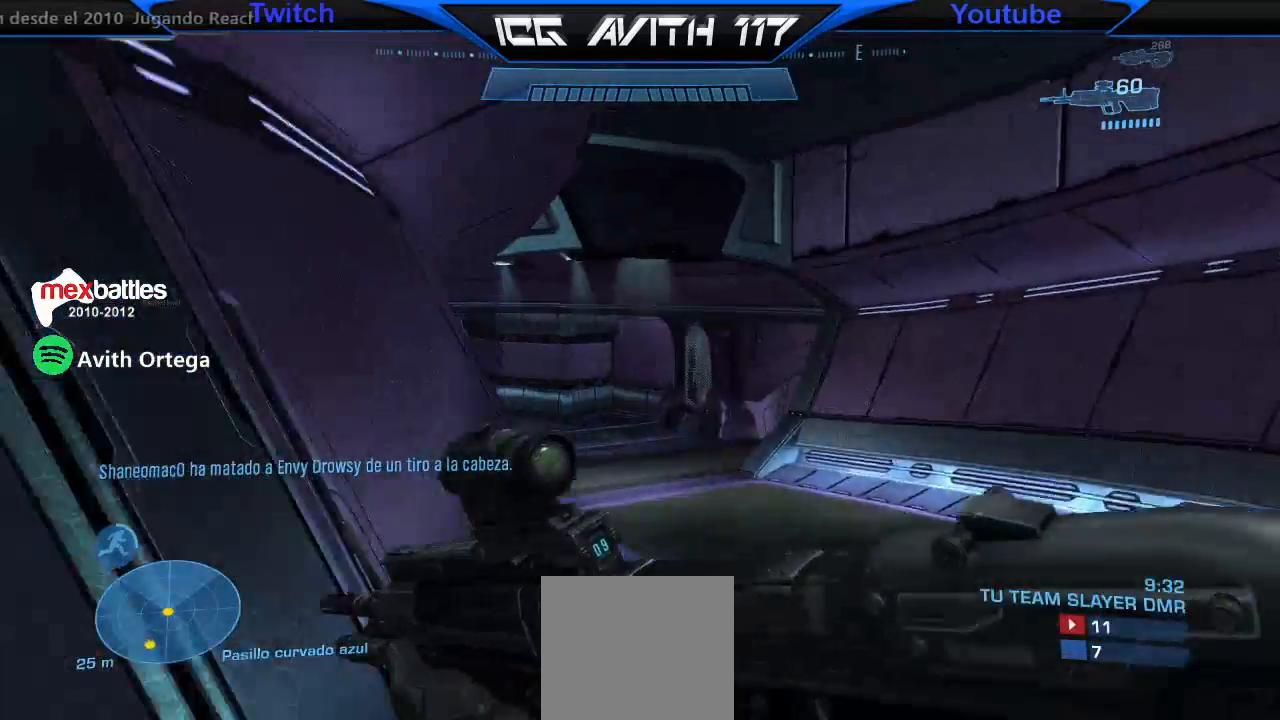
{"dt_ms": 500, "buttons": [], "left_stick": "up-right", "right_stick": "left", "events": [[167, "left_stick", "up-right"]]}
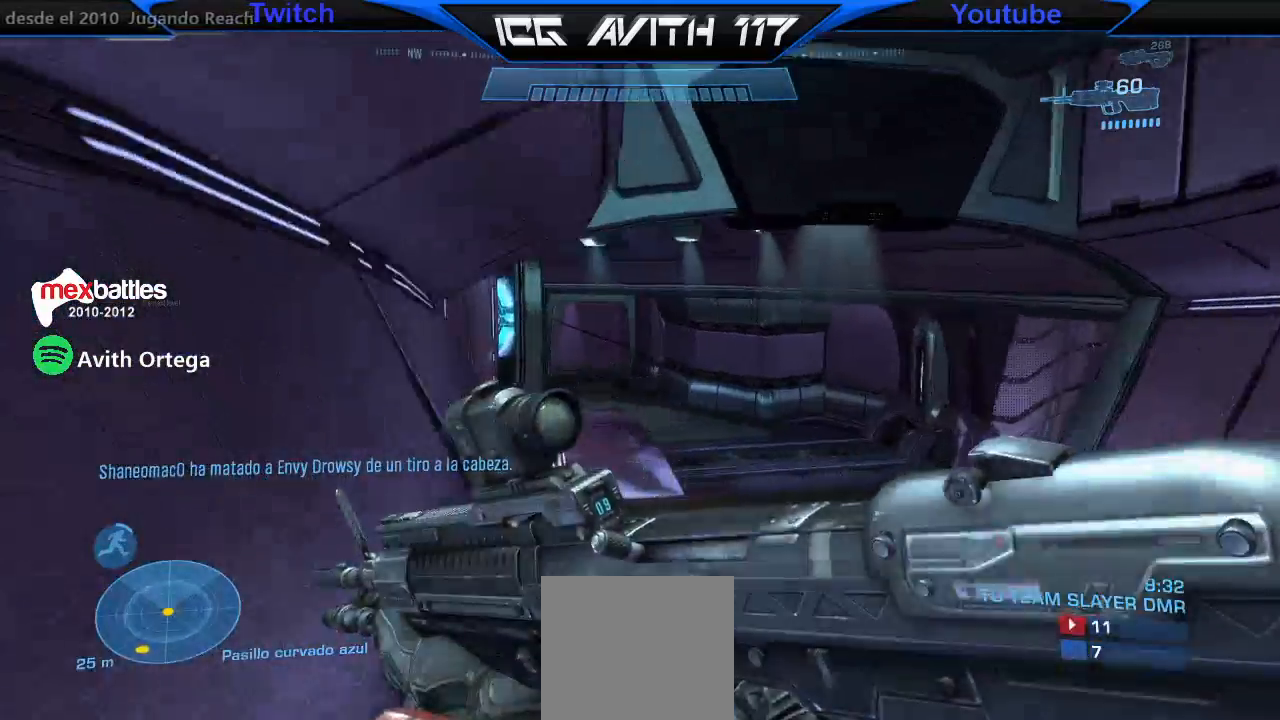
{"dt_ms": 500, "buttons": [], "left_stick": "up-right", "right_stick": "center", "events": [[100, "right_stick", "center"]]}
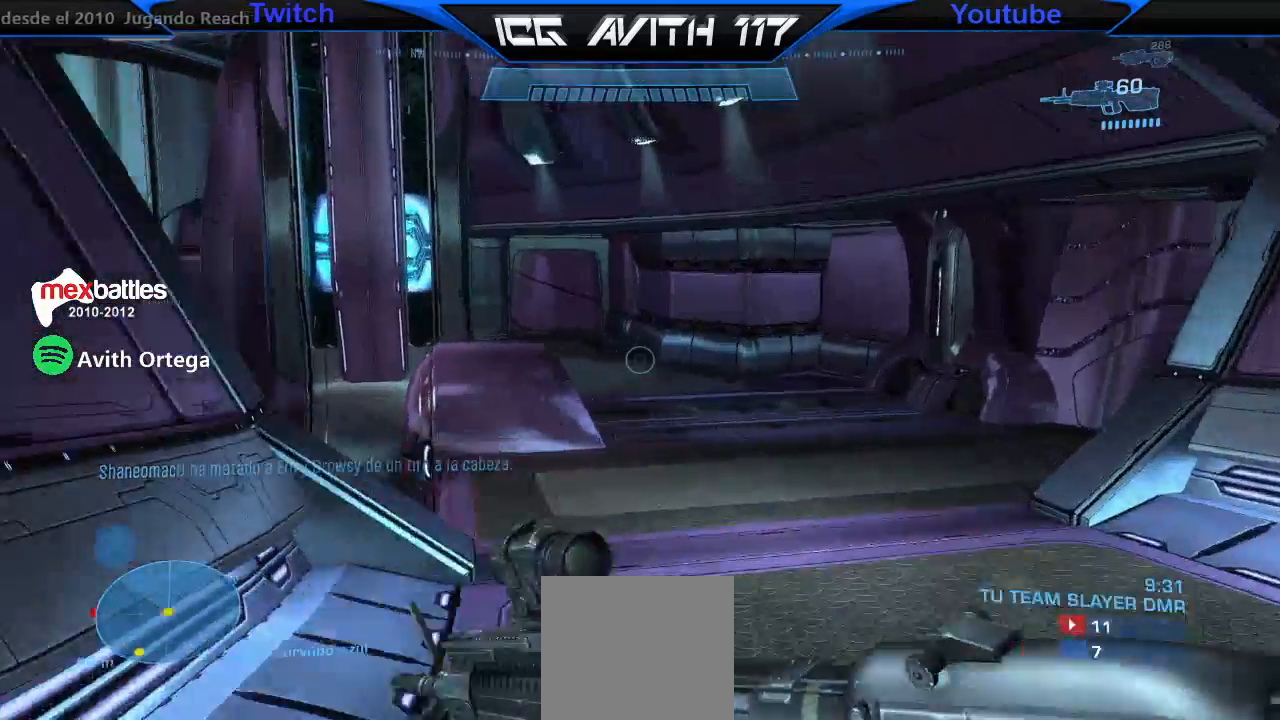
{"dt_ms": 500, "buttons": [], "left_stick": "up-right", "right_stick": "left"}
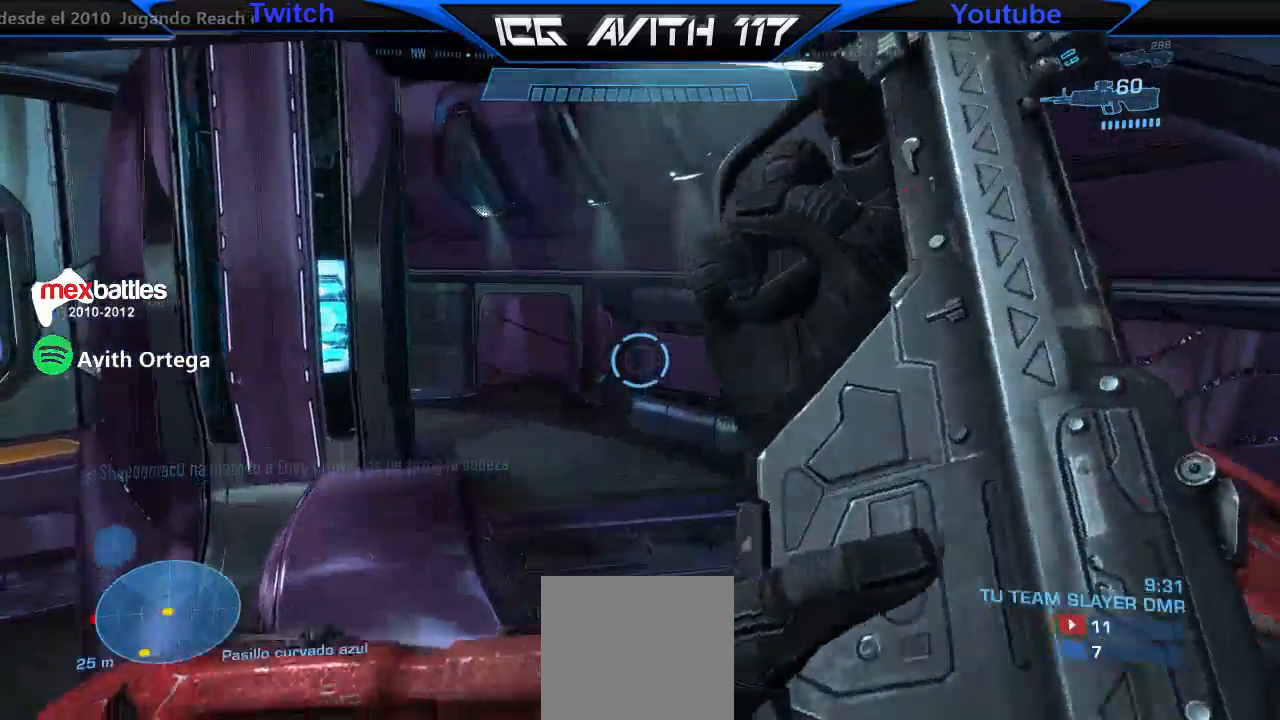
{"dt_ms": 1000, "buttons": [], "left_stick": "up-right", "right_stick": "center"}
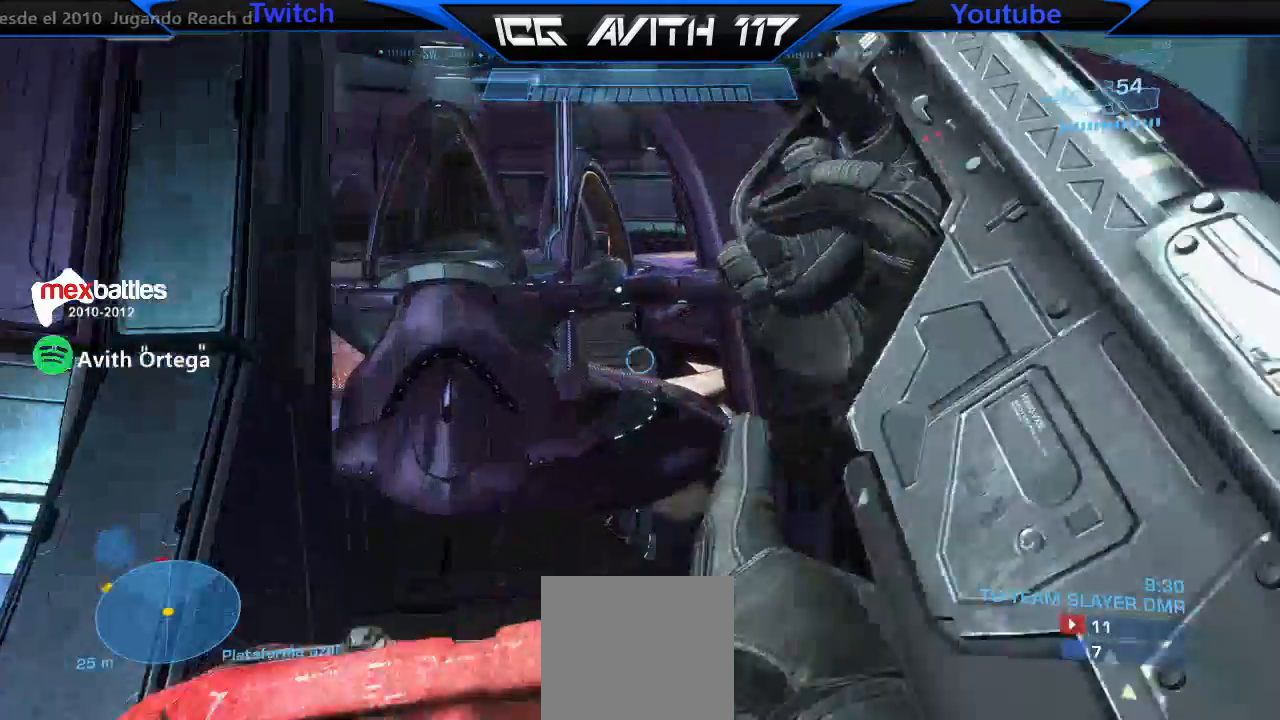
{"dt_ms": 500, "buttons": [], "left_stick": "right", "right_stick": "left", "events": [[100, "right_stick", "up-left"], [300, "left_stick", "right"], [433, "right_stick", "left"]]}
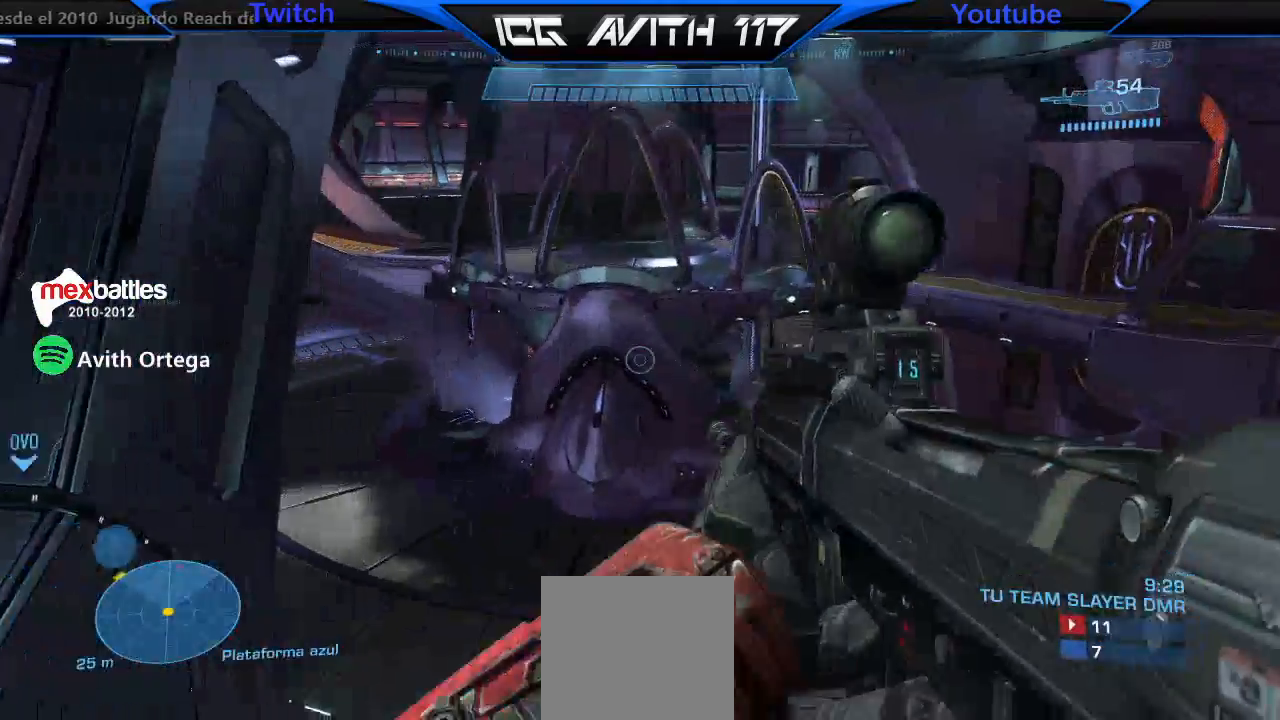
{"dt_ms": 500, "buttons": [], "left_stick": "left", "right_stick": "center", "events": [[100, "right_stick", "up-right"], [233, "left_stick", "up-left"], [333, "right_stick", "center"], [400, "left_stick", "left"]]}
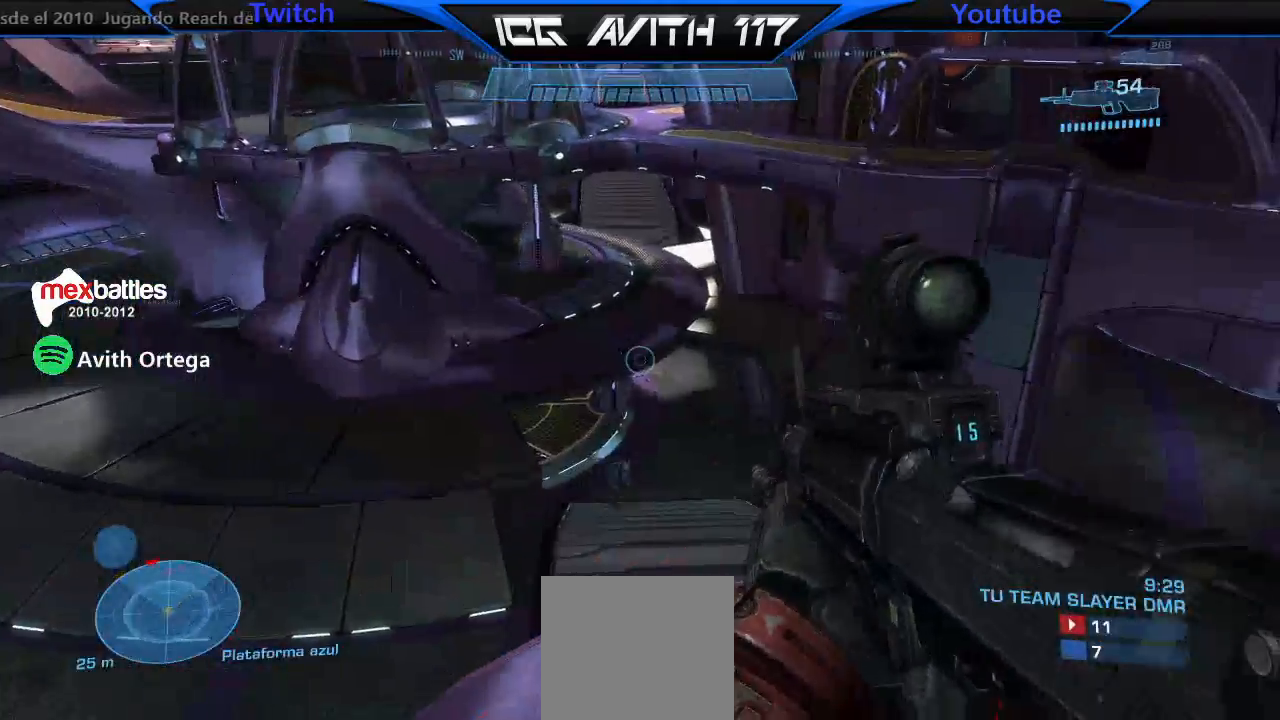
{"dt_ms": 500, "buttons": [], "left_stick": "left", "right_stick": "center", "events": [[200, "left_stick", "center"], [200, "right_stick", "up"], [367, "left_stick", "left"], [400, "R2", "down"], [433, "R2", "up"], [433, "right_stick", "center"]]}
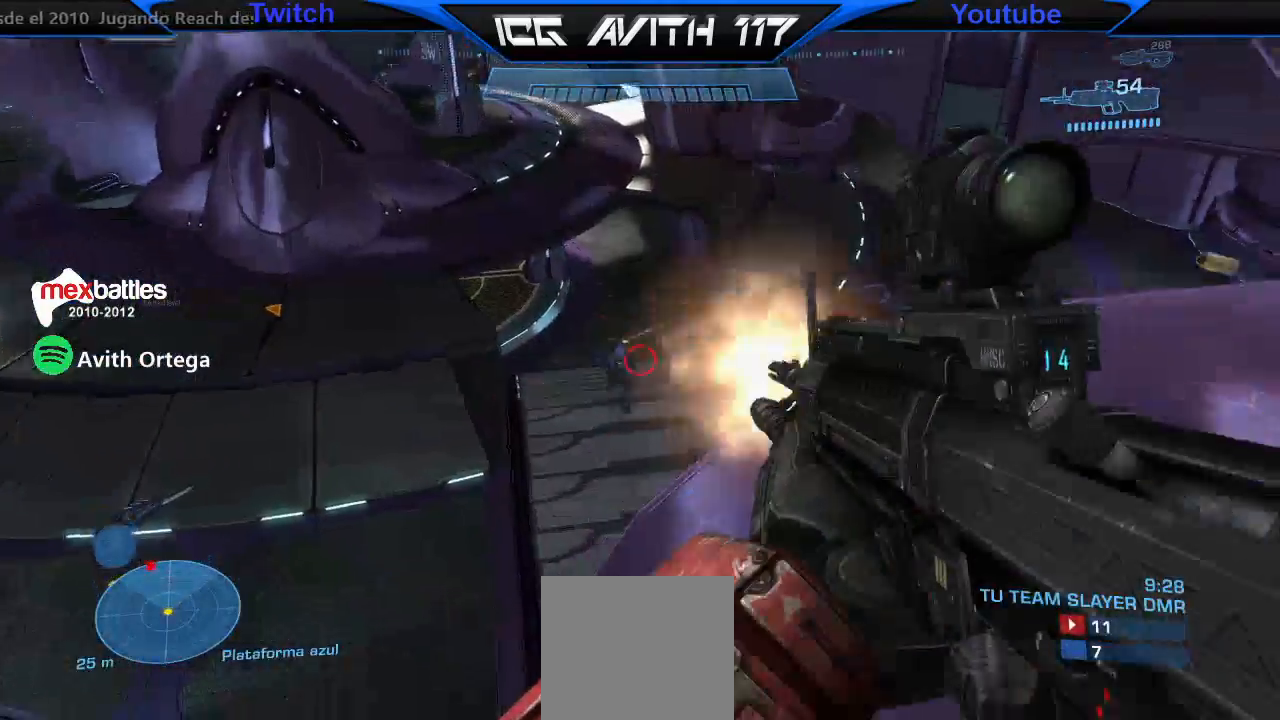
{"dt_ms": 500, "buttons": [], "left_stick": "left", "right_stick": "up-right", "events": [[200, "R2", "down"], [200, "right_stick", "down-right"], [233, "left_stick", "up-right"], [300, "right_stick", "center"], [333, "left_stick", "right"], [367, "R2", "up"], [467, "right_stick", "up-right"], [500, "left_stick", "left"]]}
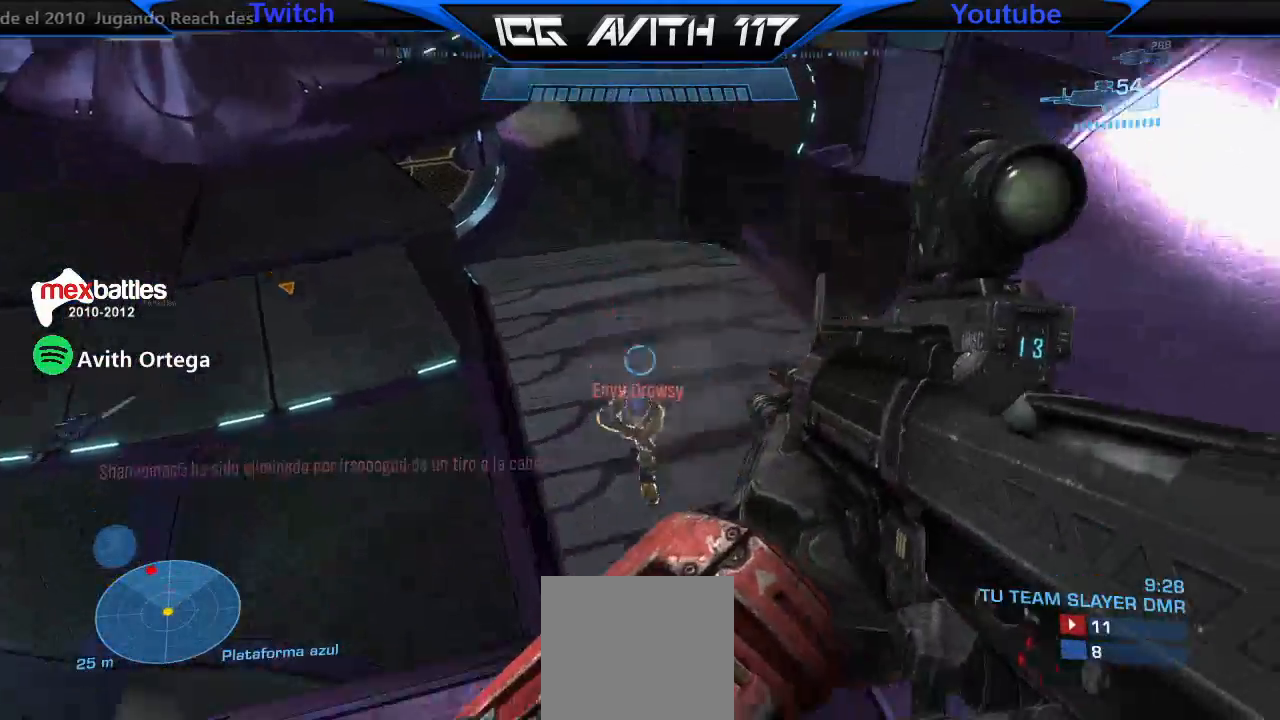
{"dt_ms": 500, "buttons": [], "left_stick": "left", "right_stick": "down-right", "events": [[100, "R2", "down"], [100, "right_stick", "up"], [200, "R2", "up"], [200, "right_stick", "up-right"], [333, "left_stick", "down-right"], [367, "right_stick", "down-right"], [433, "left_stick", "left"]]}